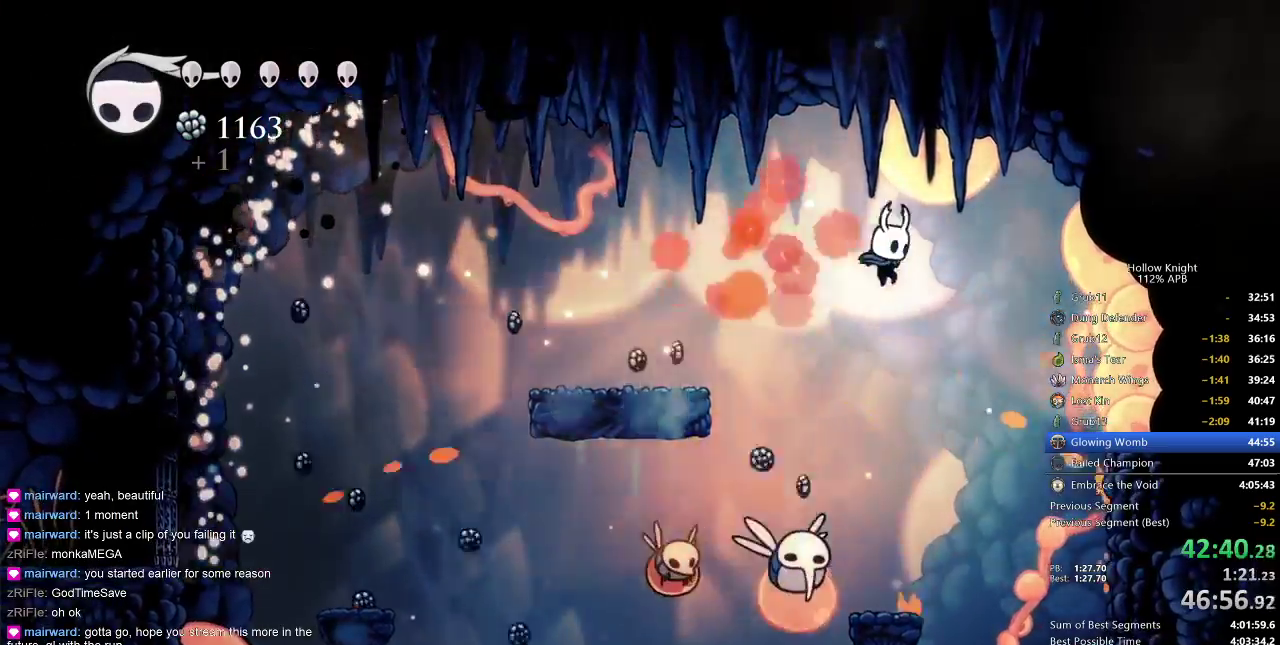
Gameplay with keyboard; each line is a JSON object with the keys held at the frame after it. "events" lists presses ("down") and releases ("up") of "cdash", "dash", "dnail", "down", "heal", "inv", "jump", "left", "nail", "right", "spell" and "up" between this image and that frame as [ms after this image, input, new state], when the widget could be followed in between. No other keys are recorded. Mouse input is not recorded. Key names are as the overlay labels them; some are game actions (e.g. jump) rather than physical keys.
{"keys": ["spell"], "events": [[333, "left", "down"], [383, "right", "up"], [433, "spell", "down"], [467, "left", "up"]]}
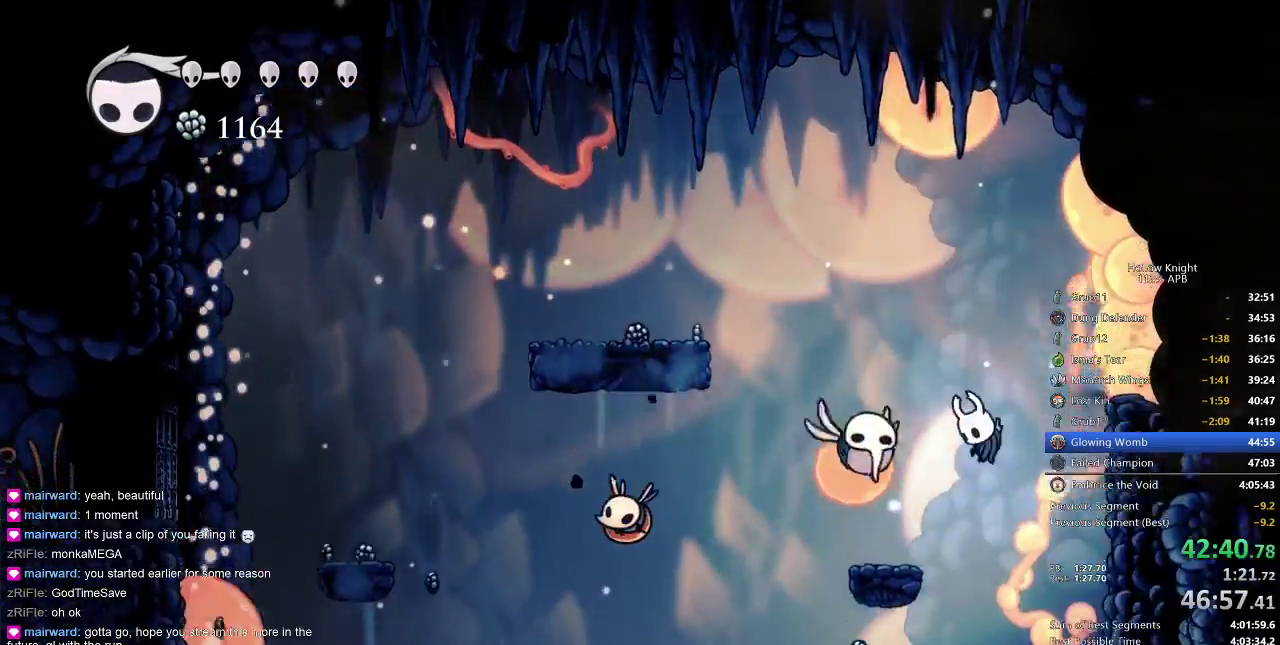
{"keys": ["right"], "events": [[83, "right", "down"], [83, "spell", "up"]]}
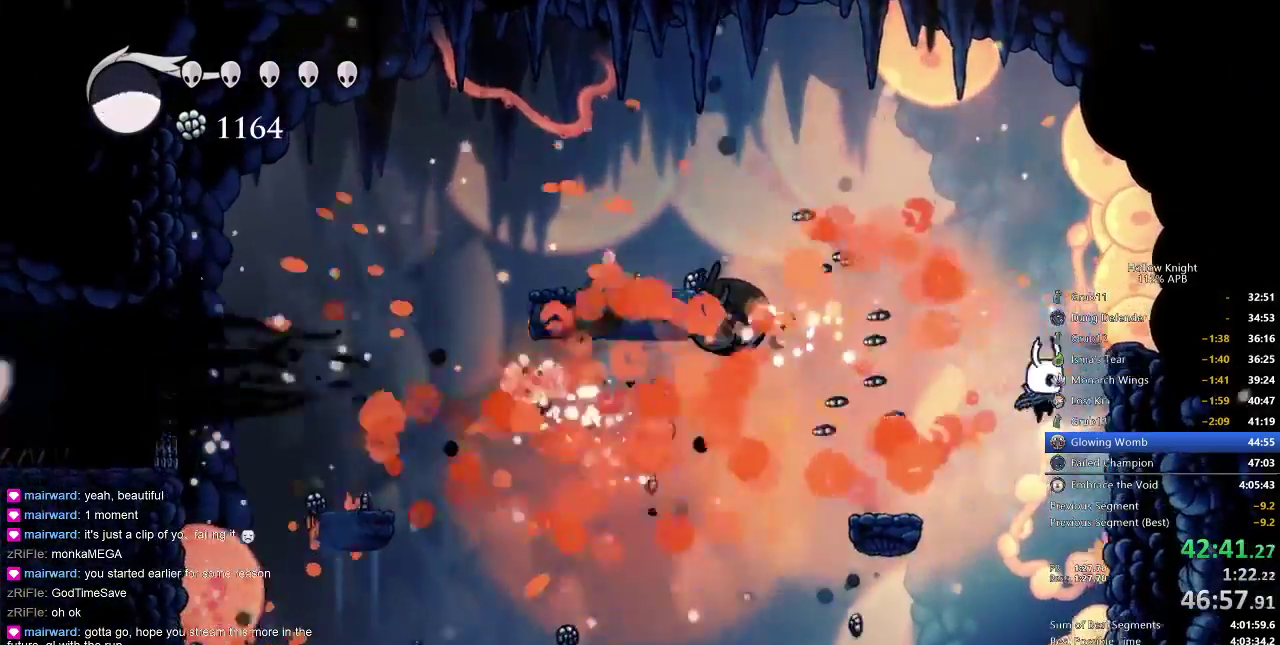
{"keys": ["right"], "events": [[83, "dash", "down"], [267, "dash", "up"], [367, "jump", "down"], [500, "jump", "up"]]}
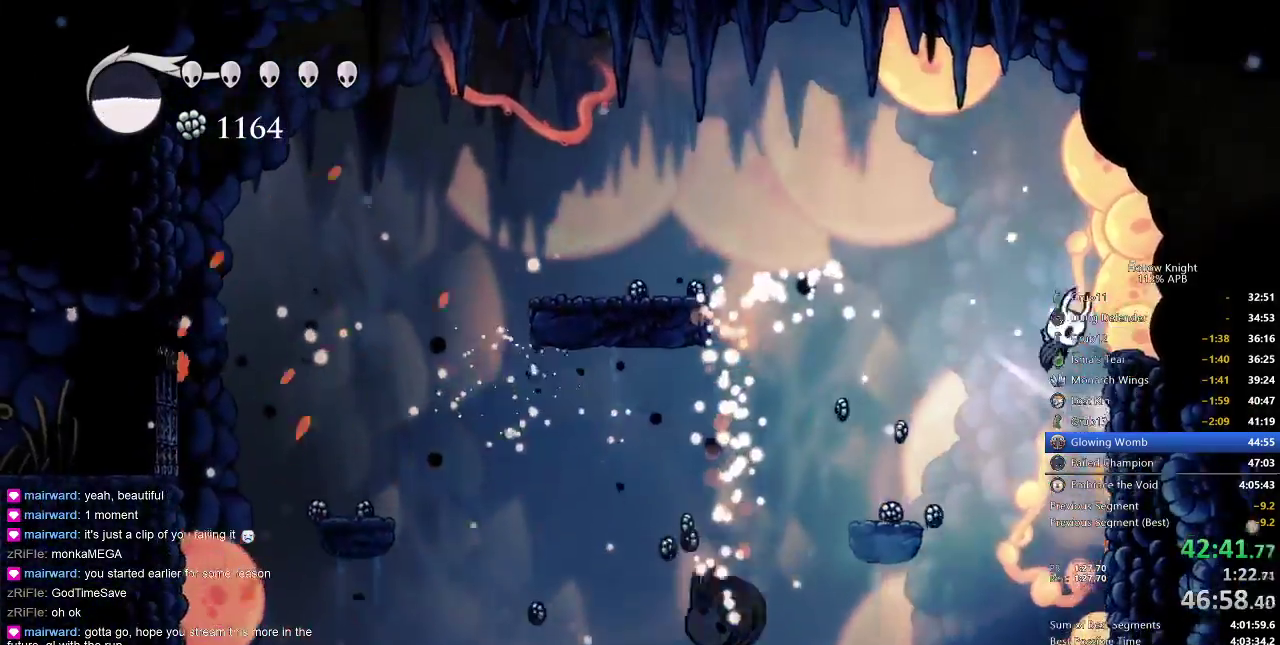
{"keys": ["right"], "events": [[283, "jump", "down"], [383, "jump", "up"]]}
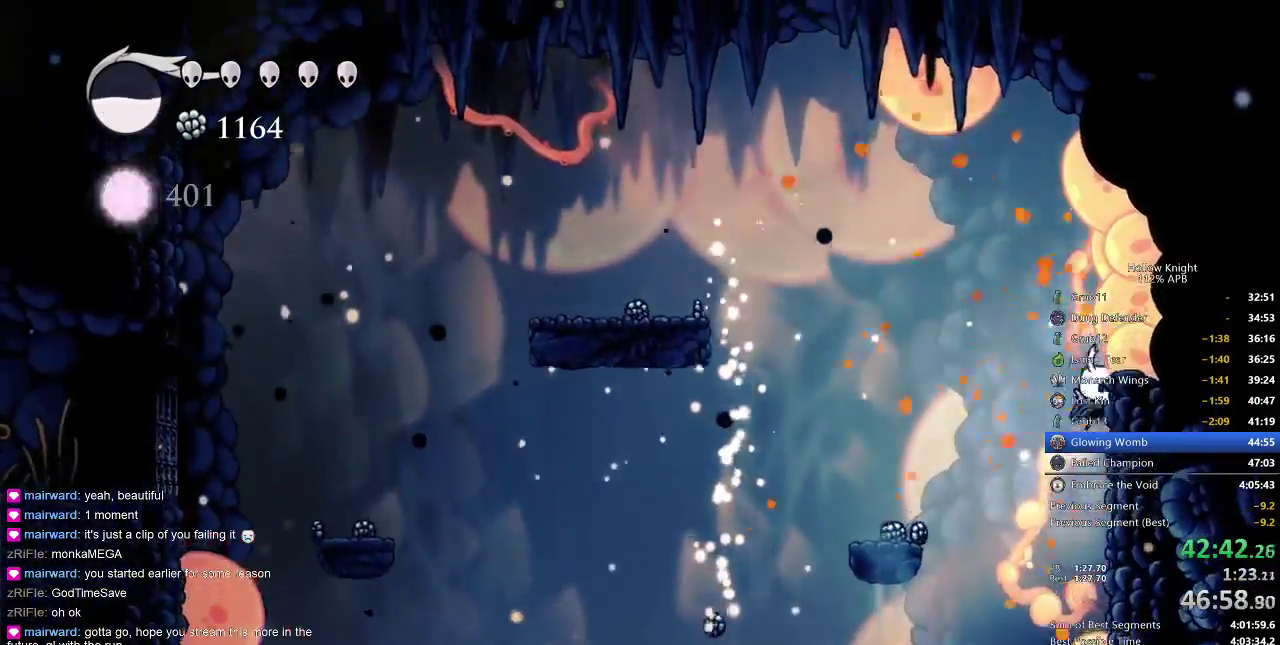
{"keys": ["jump", "right"], "events": [[167, "jump", "down"], [267, "jump", "up"], [500, "jump", "down"]]}
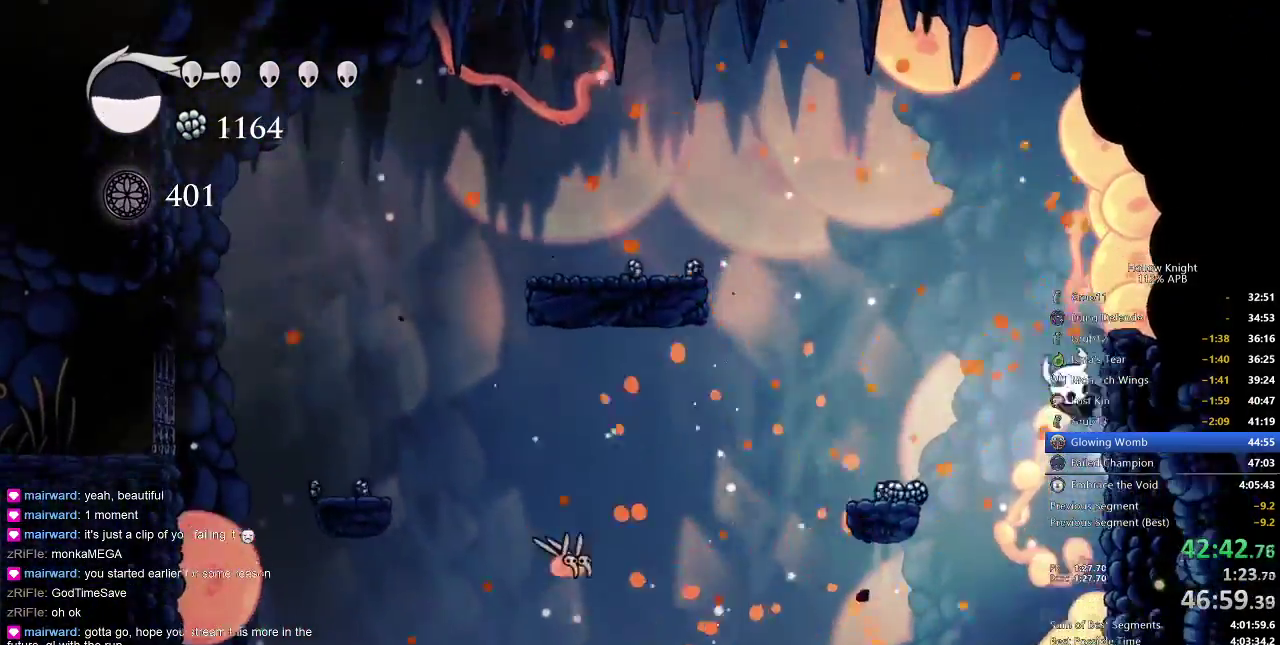
{"keys": ["jump", "right"], "events": [[133, "jump", "up"], [367, "jump", "down"]]}
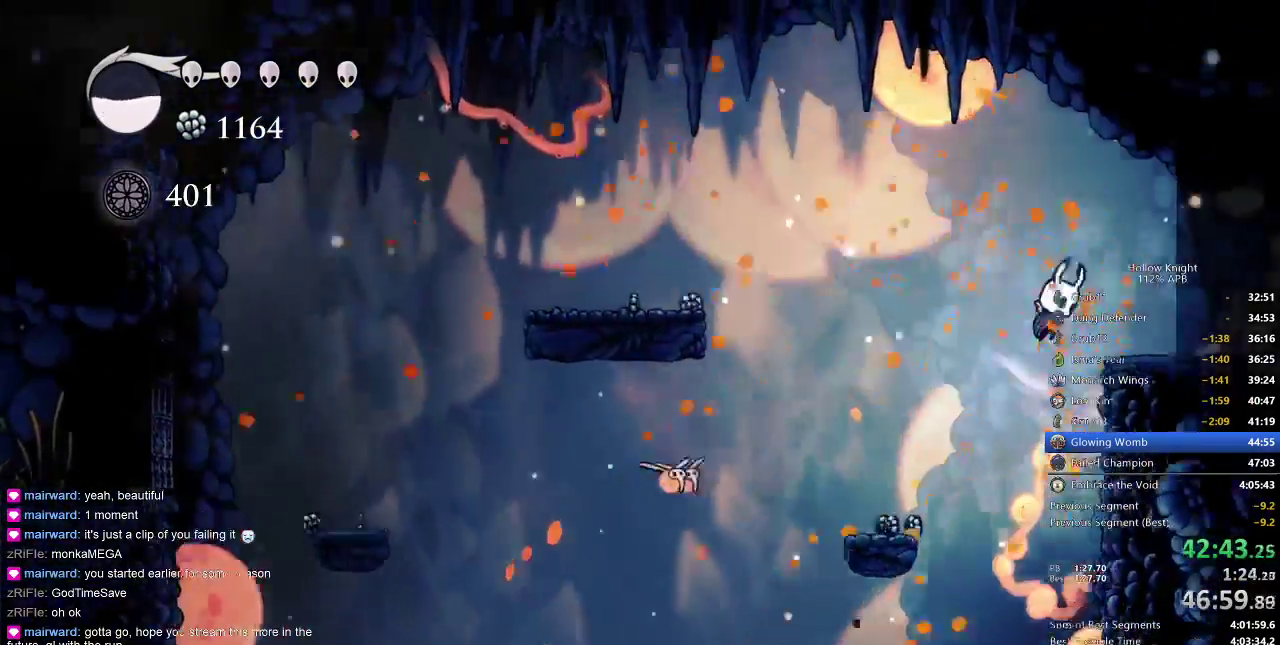
{"keys": ["right"], "events": [[100, "dash", "down"], [150, "jump", "up"], [250, "dash", "up"]]}
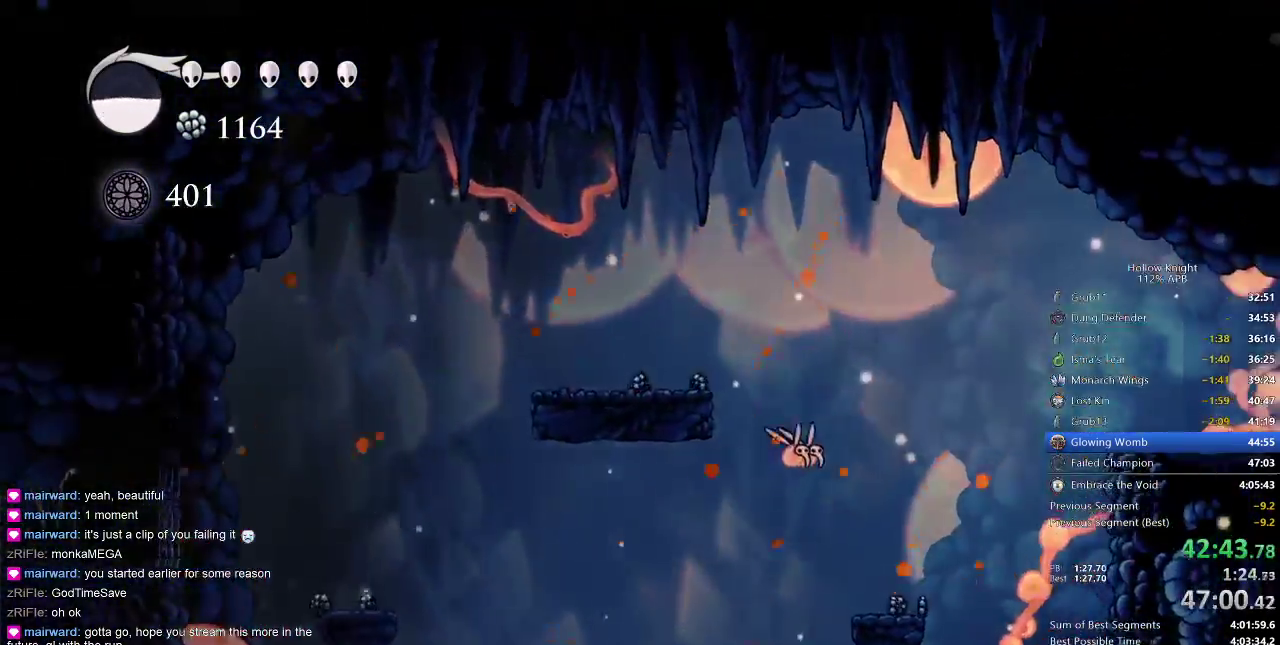
{"keys": ["right"], "events": [[167, "down", "down"], [250, "down", "up"], [317, "down", "down"], [350, "down", "up"], [450, "down", "down"], [500, "down", "up"]]}
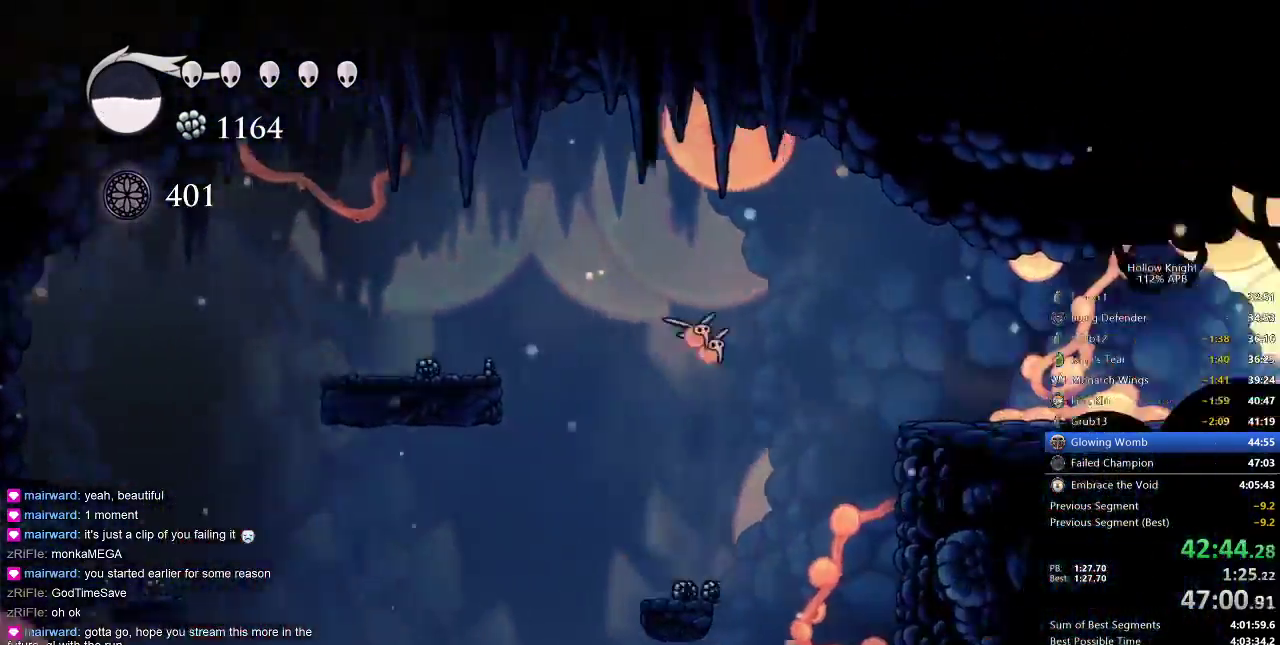
{"keys": ["down", "right"], "events": [[50, "down", "down"], [133, "down", "up"], [183, "down", "down"], [217, "down", "up"], [333, "down", "down"], [367, "down", "up"], [417, "down", "down"]]}
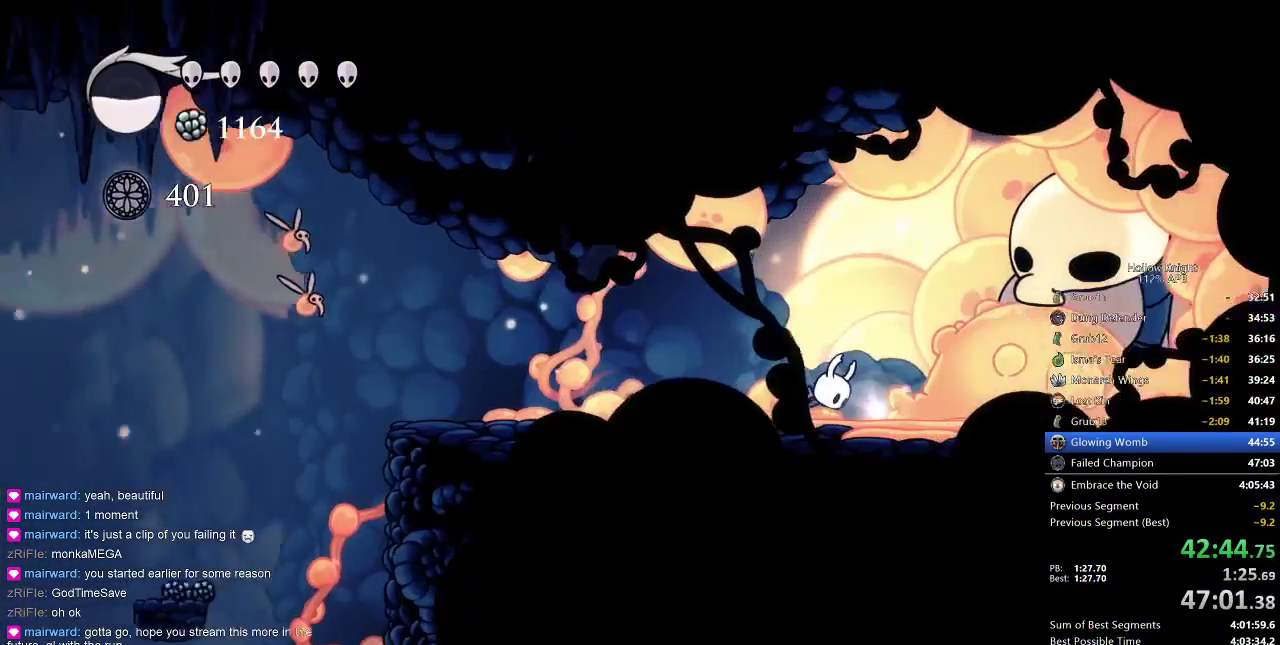
{"keys": ["left"], "events": [[17, "down", "up"], [50, "down", "down"], [200, "down", "up"], [250, "right", "up"], [300, "left", "down"], [383, "left", "up"], [433, "left", "down"]]}
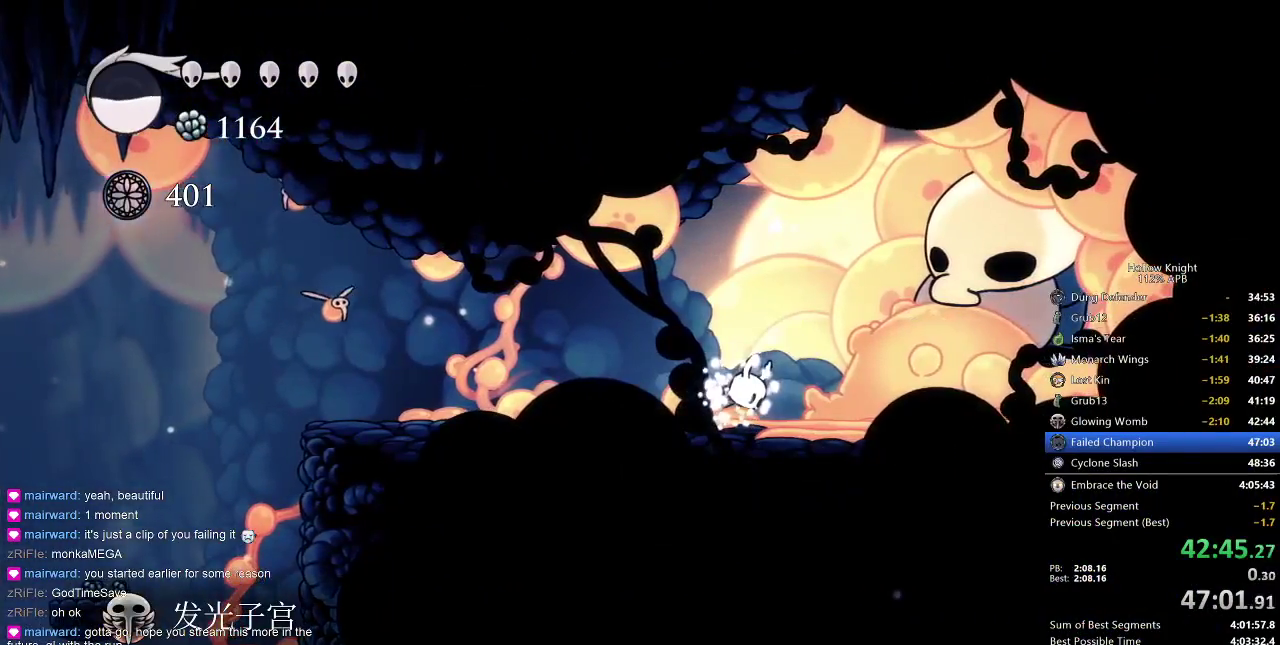
{"keys": ["left"], "events": [[33, "left", "up"], [117, "left", "down"], [183, "left", "up"], [267, "left", "down"], [367, "left", "up"], [433, "left", "down"]]}
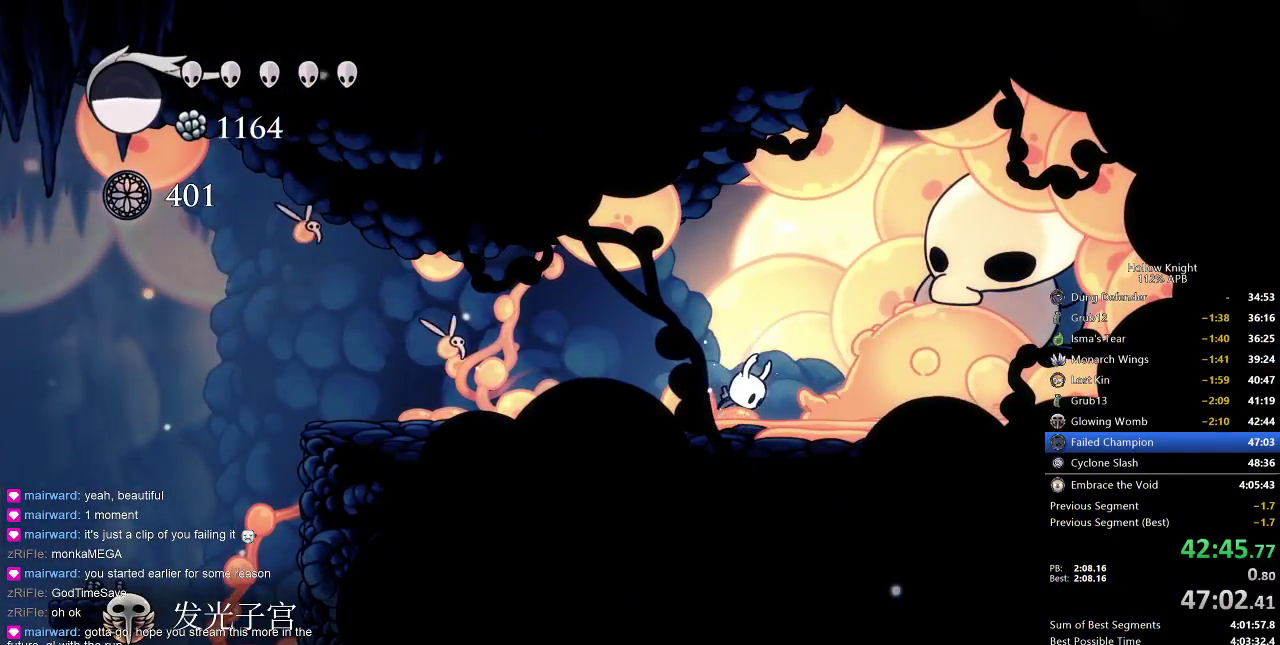
{"keys": [], "events": [[33, "left", "up"], [417, "left", "down"], [500, "left", "up"]]}
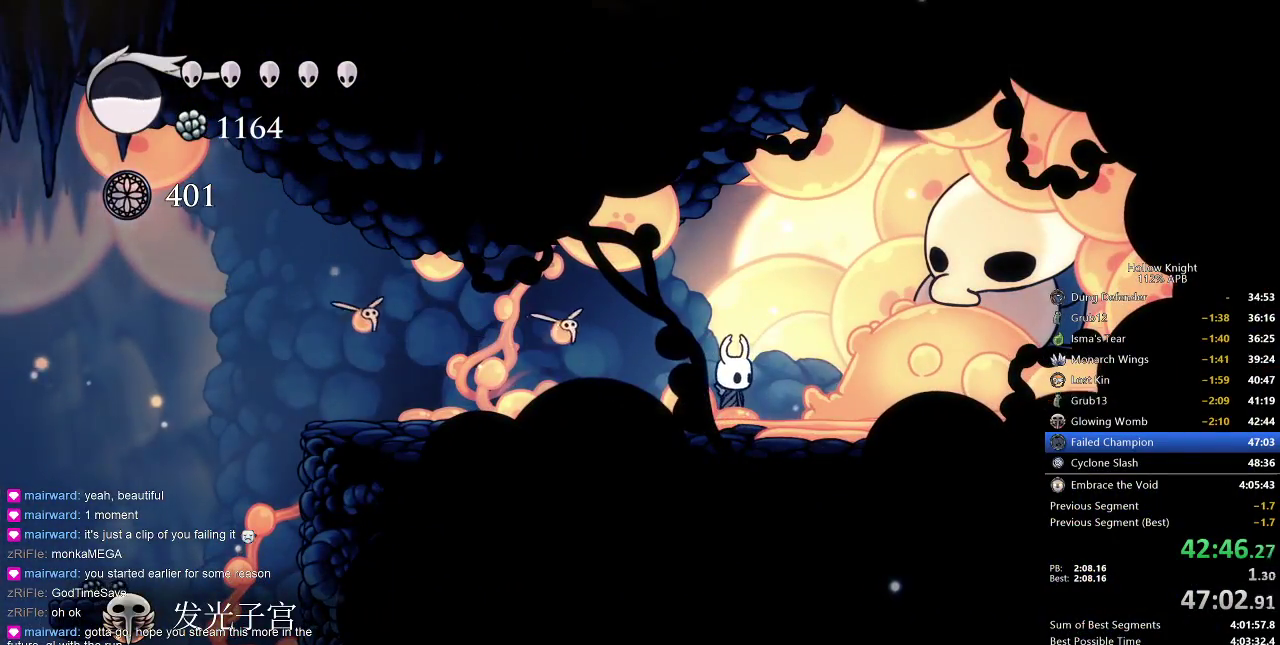
{"keys": ["left"], "events": [[100, "left", "down"], [233, "left", "up"], [233, "nail", "down"], [333, "nail", "up"], [467, "left", "down"]]}
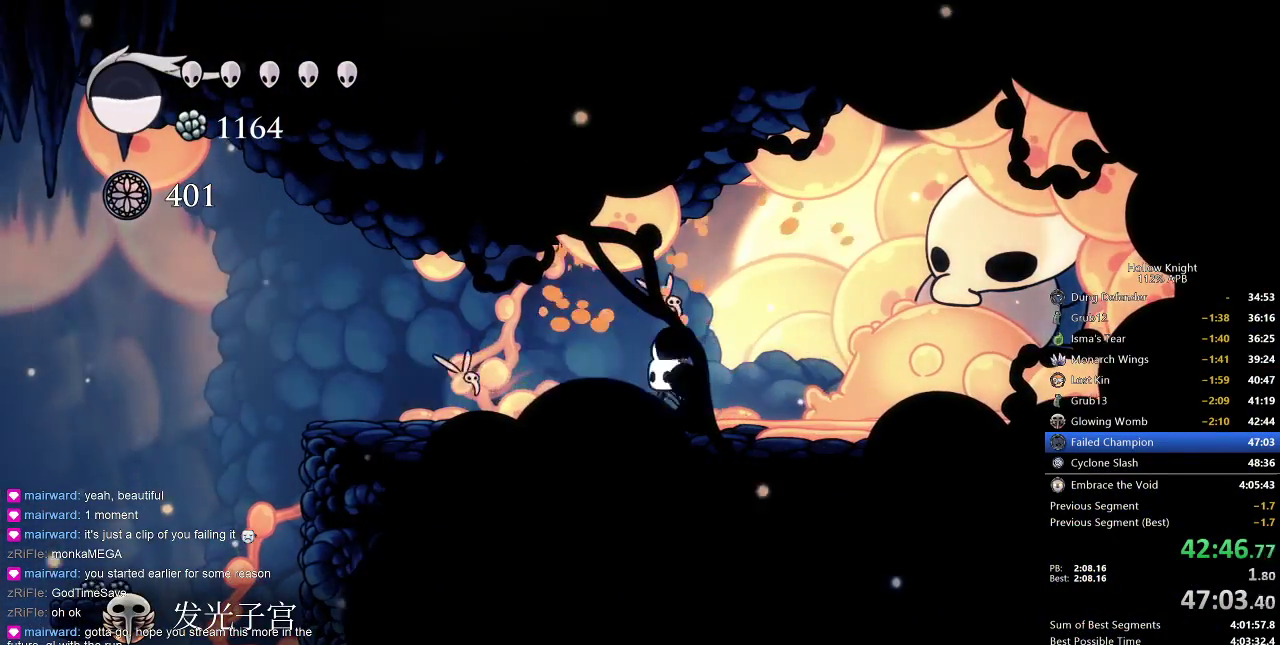
{"keys": ["left"], "events": [[133, "left", "up"], [133, "nail", "down"], [267, "nail", "up"], [450, "left", "down"]]}
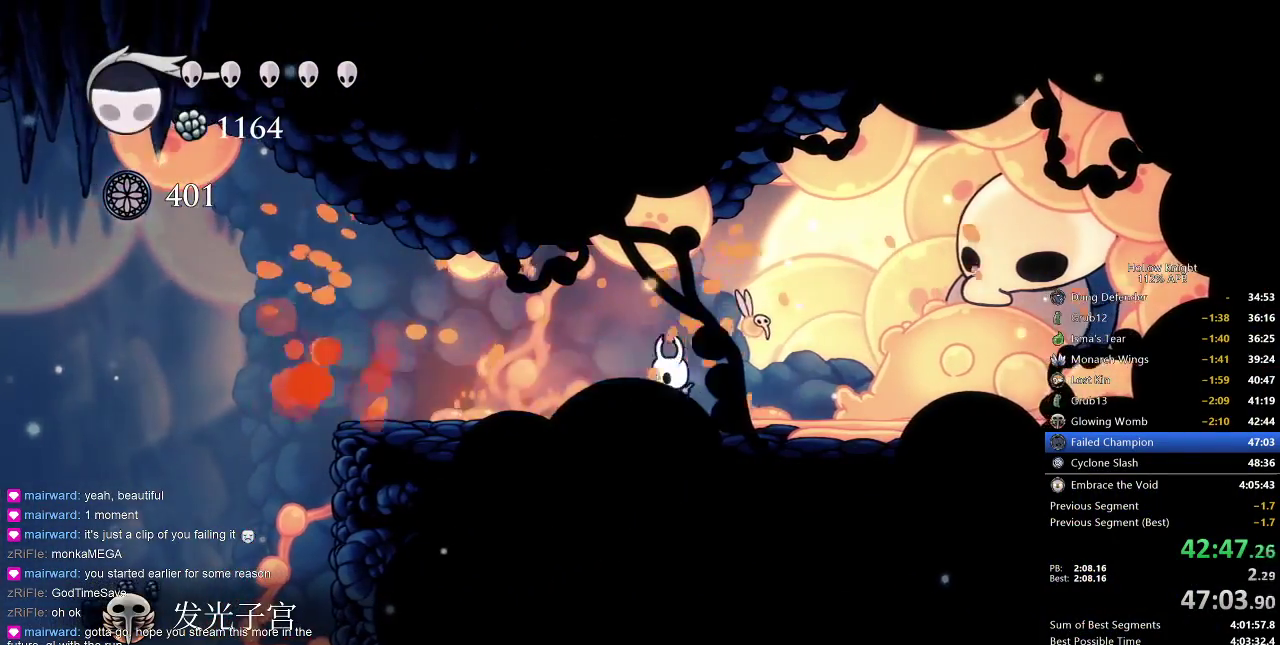
{"keys": ["jump", "left"], "events": [[83, "dash", "down"], [133, "dash", "up"], [450, "jump", "down"]]}
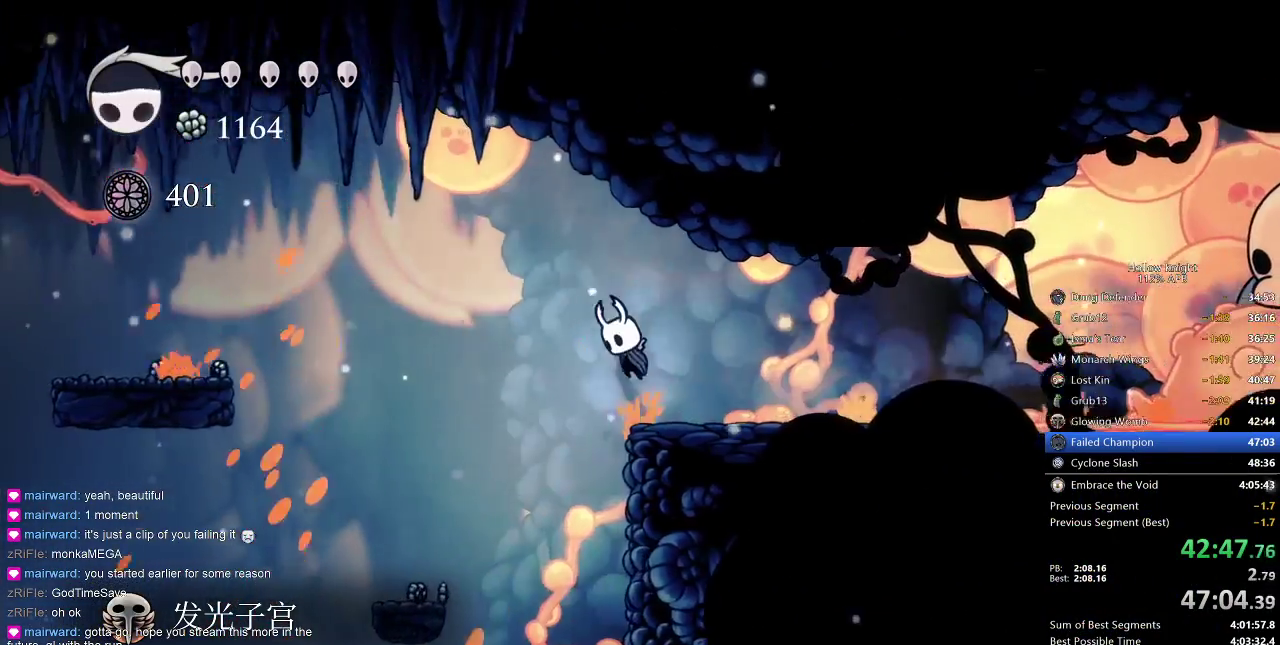
{"keys": ["left"], "events": [[233, "jump", "up"], [333, "dash", "down"], [467, "dash", "up"]]}
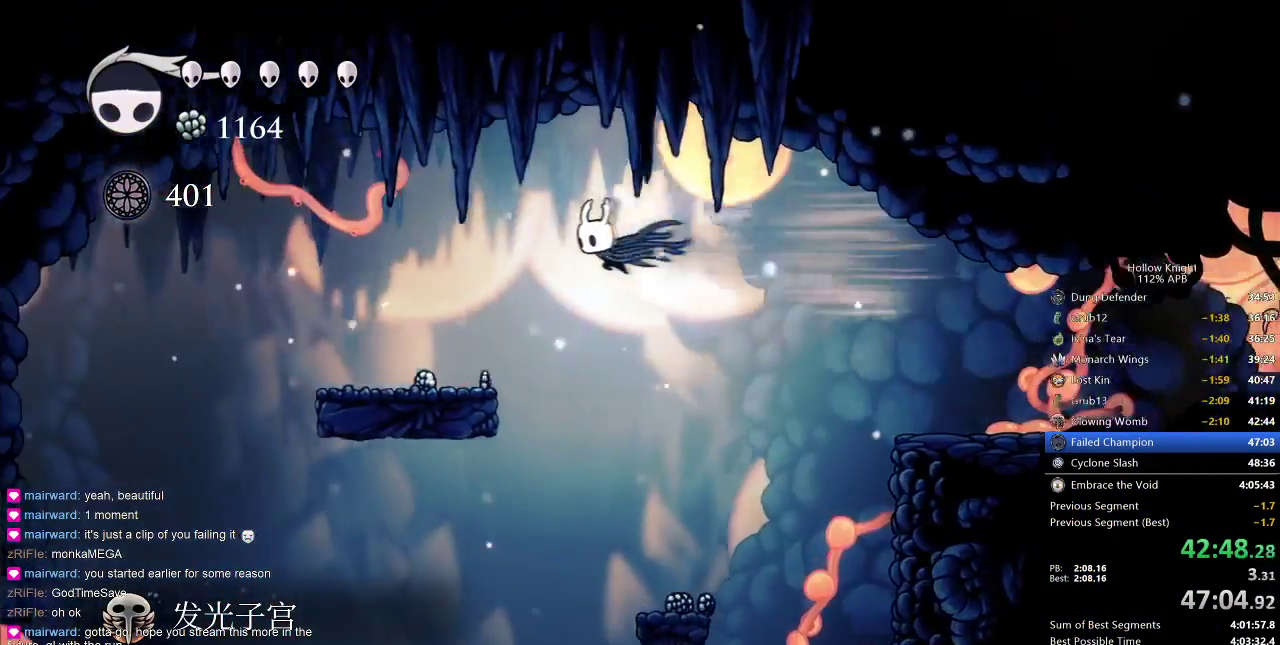
{"keys": ["left"], "events": []}
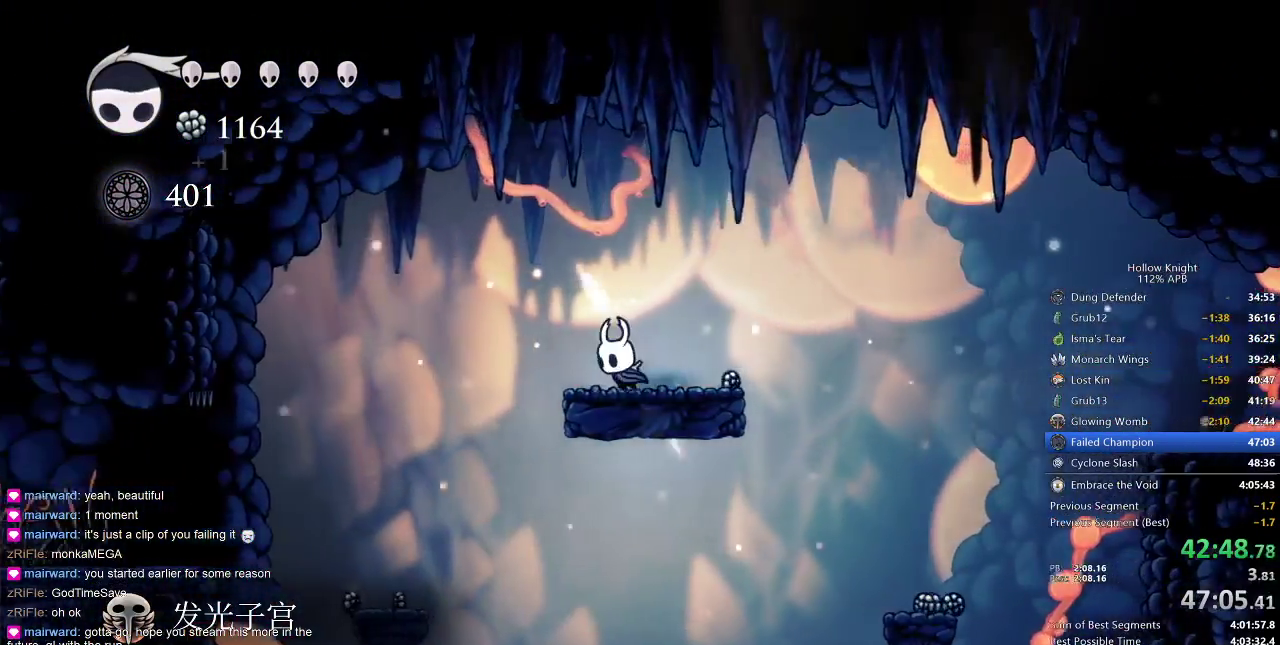
{"keys": ["left"], "events": [[83, "dash", "down"], [217, "dash", "up"]]}
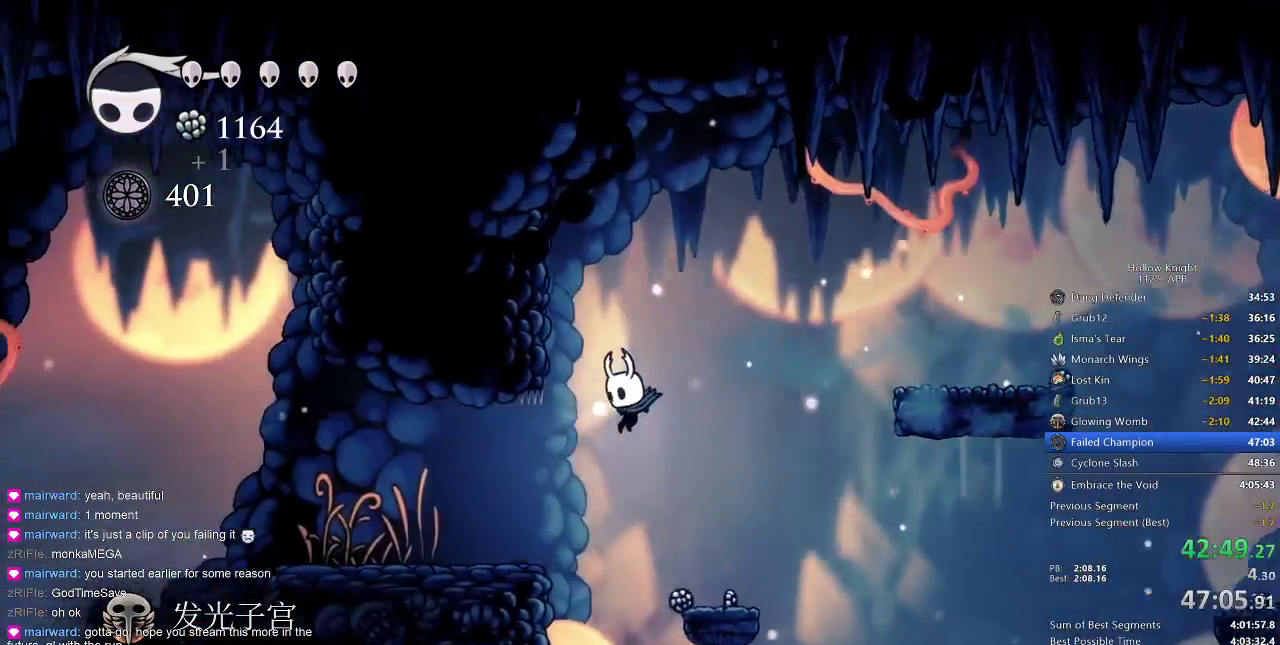
{"keys": ["left"], "events": [[150, "jump", "down"], [250, "jump", "up"]]}
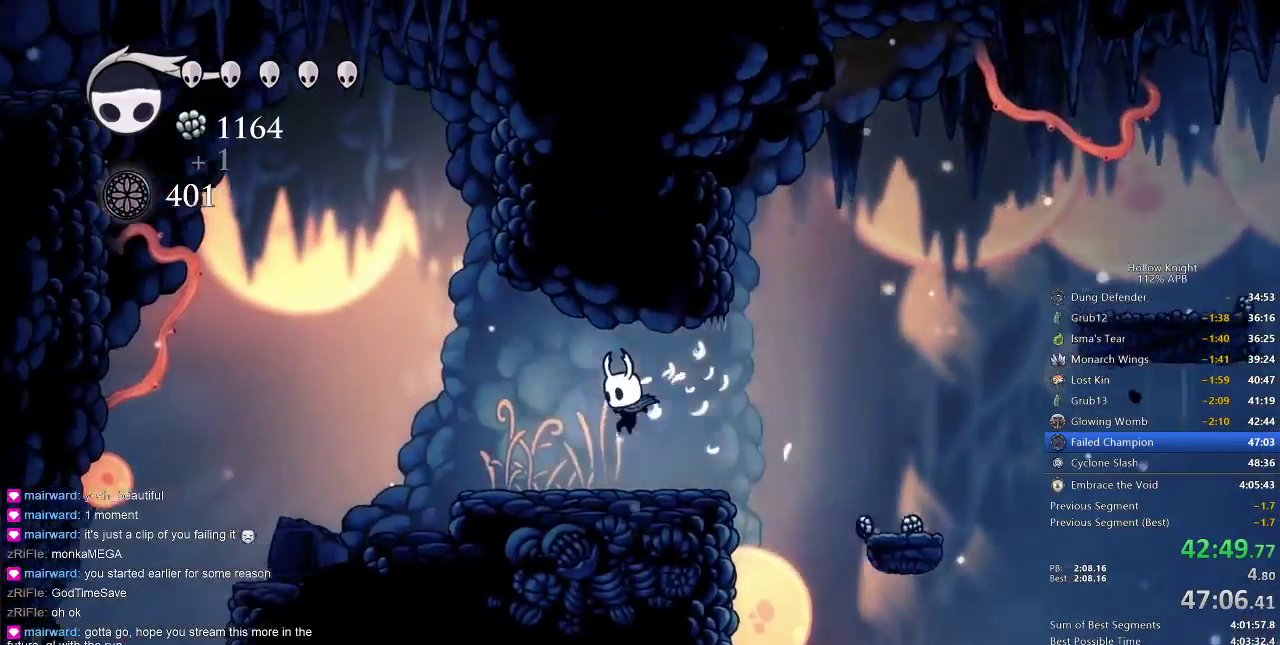
{"keys": ["jump", "left"], "events": [[300, "jump", "down"]]}
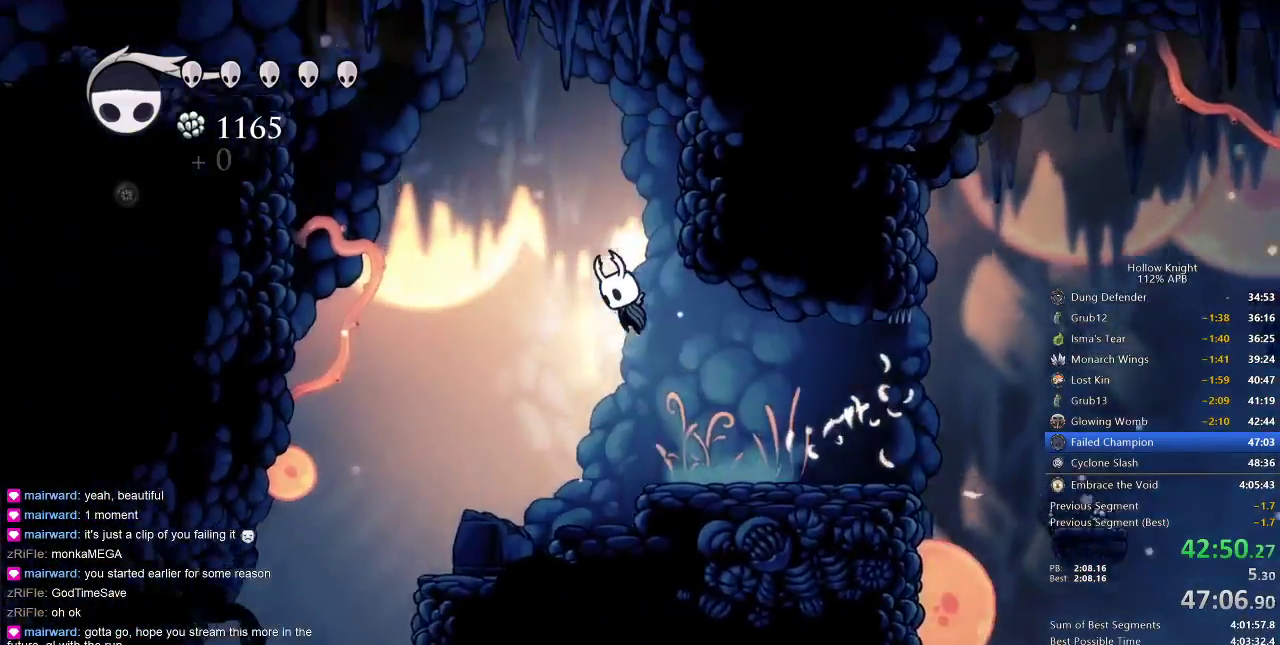
{"keys": ["jump"], "events": [[83, "dash", "down"], [133, "jump", "up"], [167, "dash", "up"], [300, "left", "up"], [367, "jump", "down"], [467, "left", "down"], [500, "left", "up"]]}
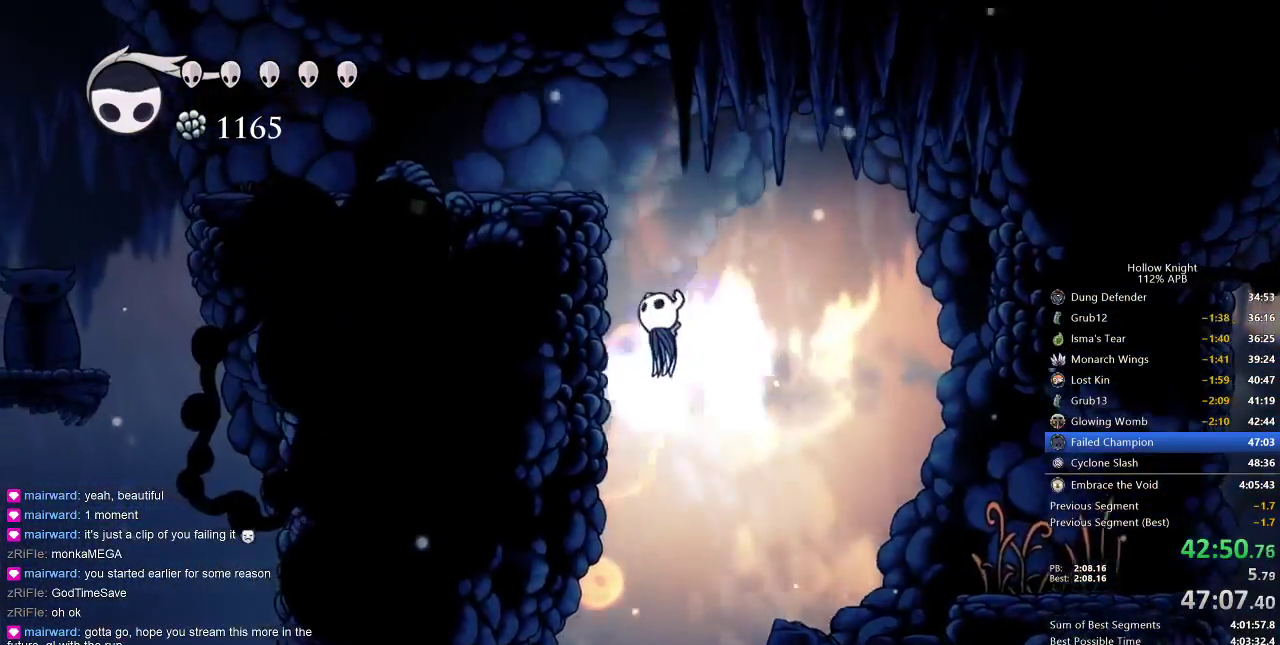
{"keys": ["jump", "left"], "events": [[100, "left", "down"], [317, "jump", "up"], [417, "jump", "down"]]}
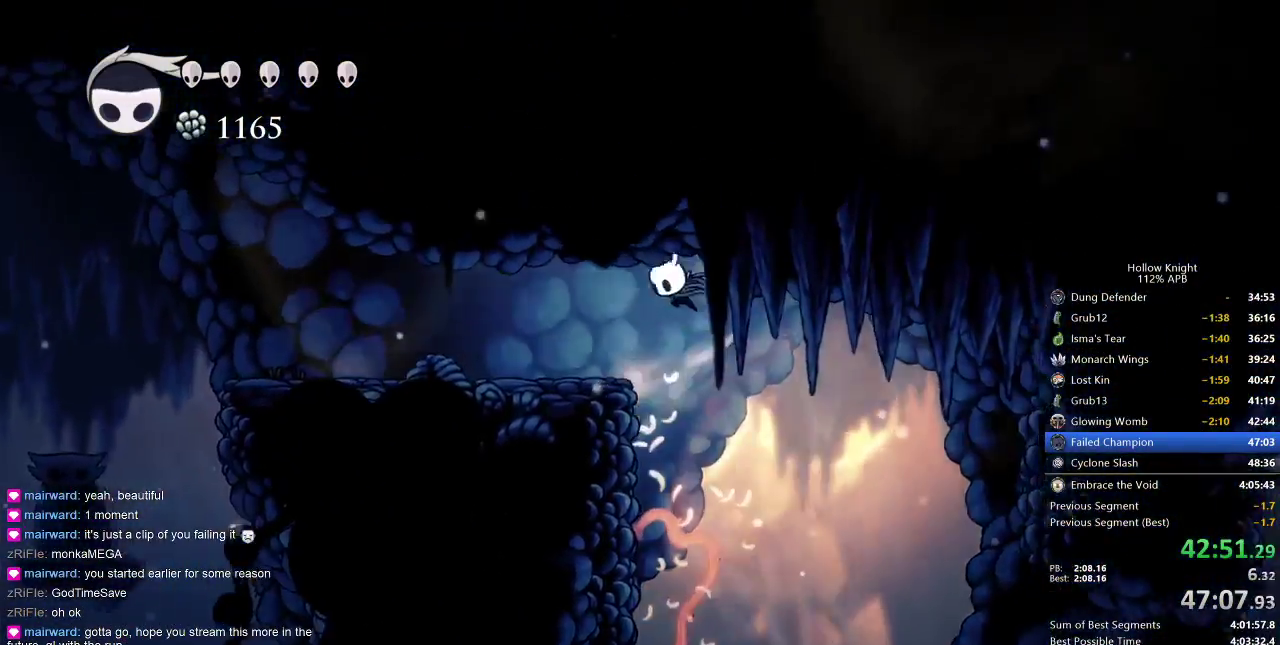
{"keys": ["left"], "events": [[33, "dash", "down"], [83, "jump", "up"], [167, "dash", "up"]]}
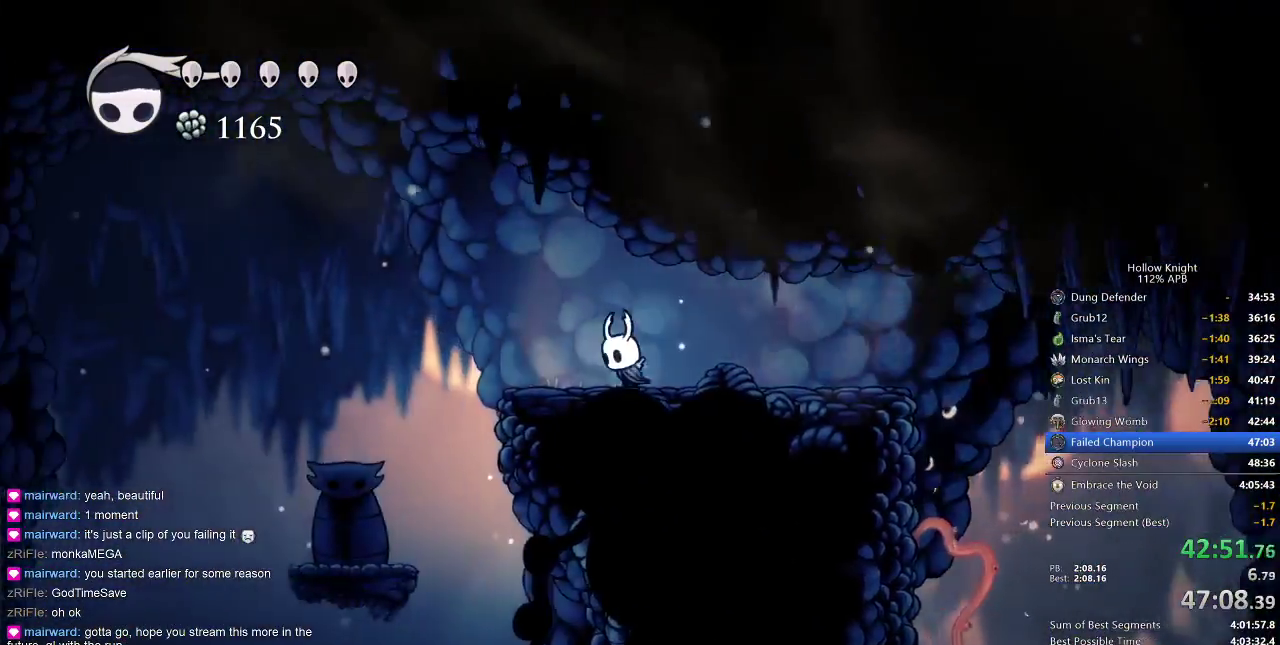
{"keys": ["left", "nail"], "events": [[83, "dash", "down"], [217, "dash", "up"], [367, "down", "down"], [467, "nail", "down"], [500, "down", "up"]]}
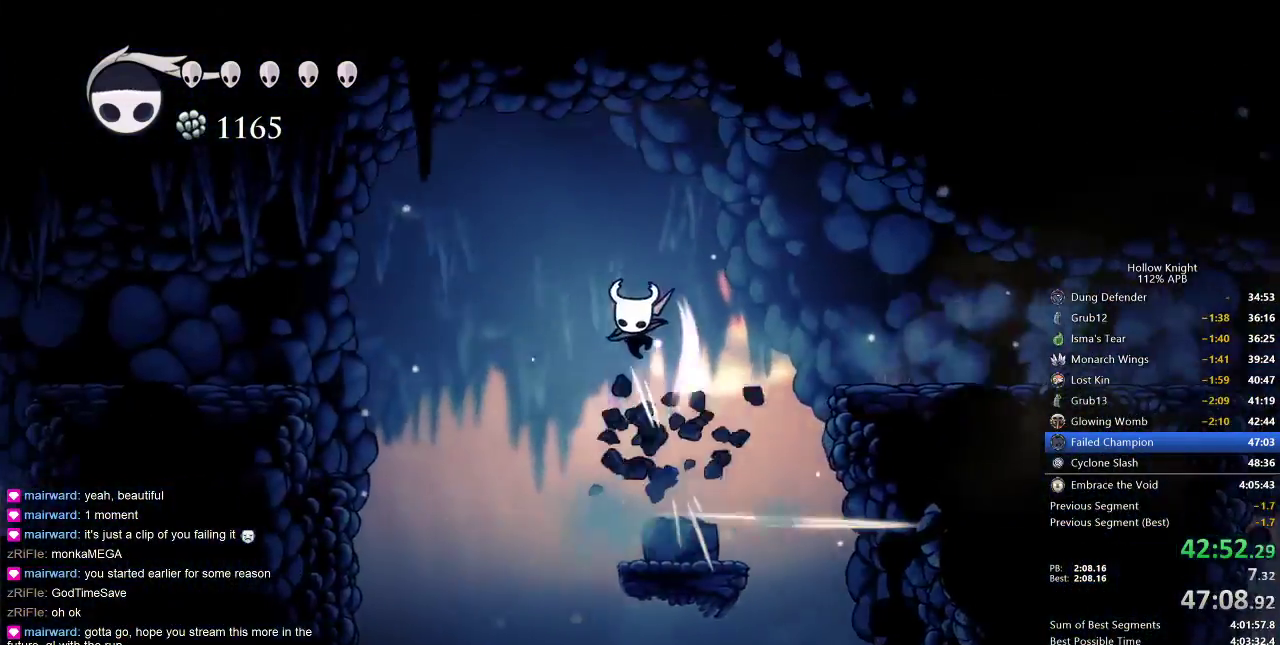
{"keys": ["left"], "events": [[117, "nail", "up"], [150, "dash", "down"], [333, "dash", "up"]]}
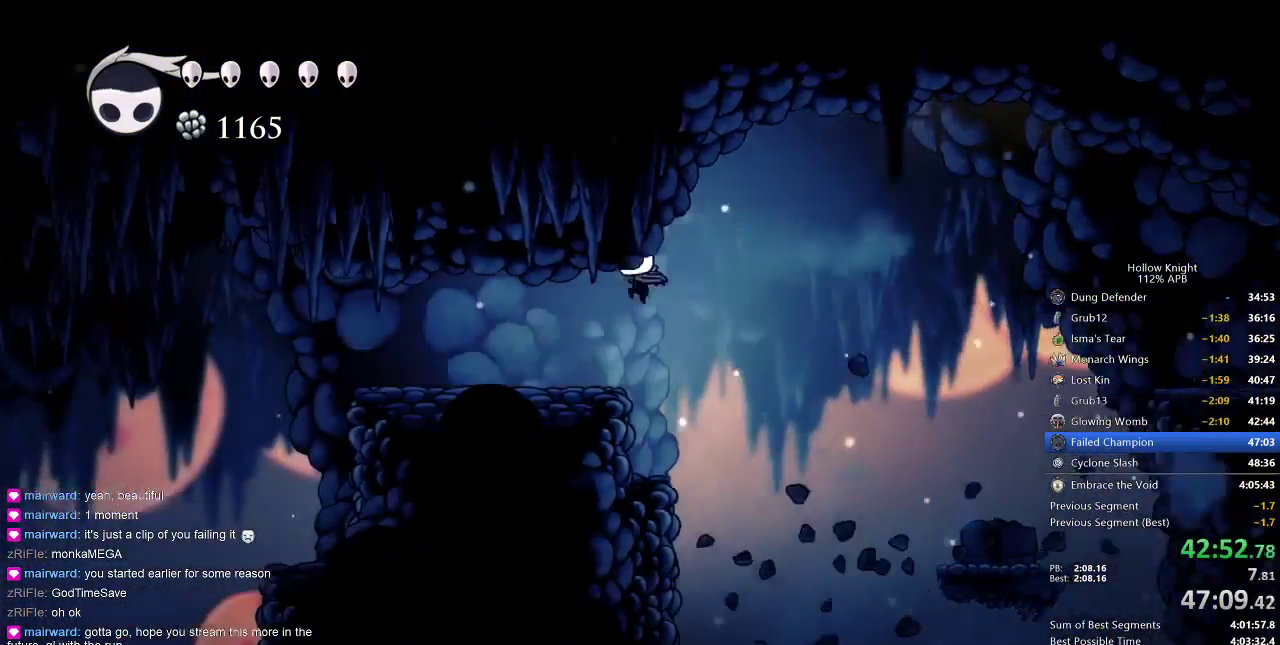
{"keys": ["left"], "events": [[350, "dash", "down"], [483, "dash", "up"]]}
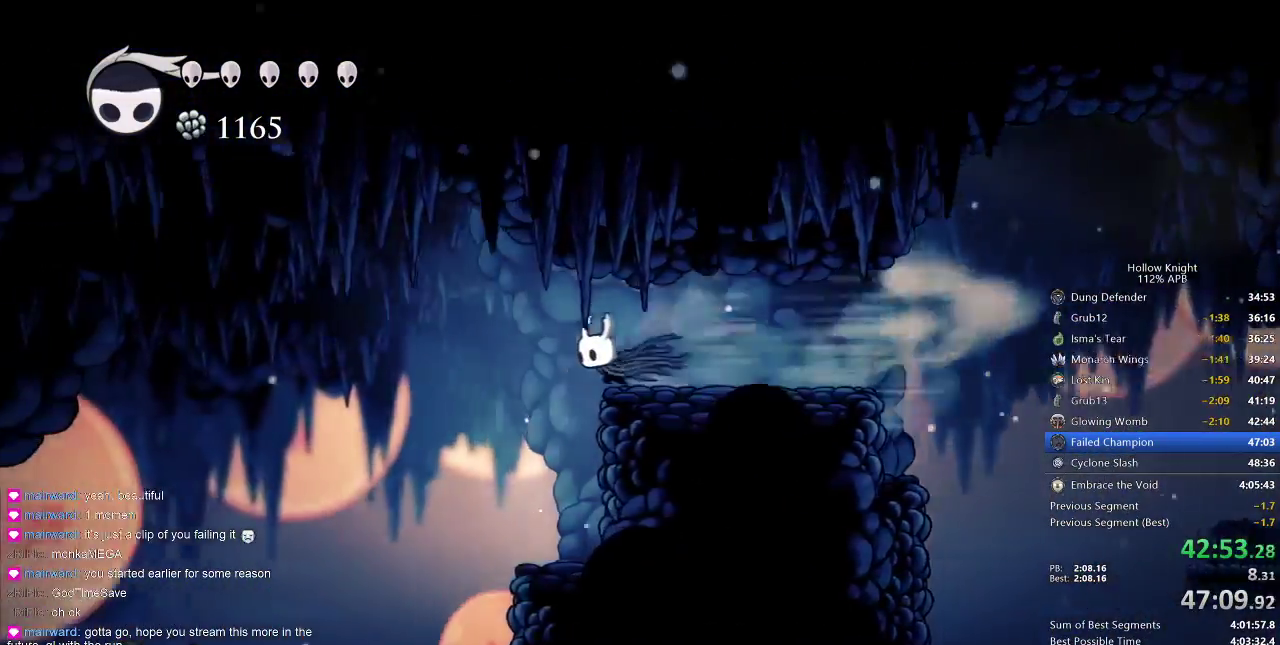
{"keys": [], "events": [[433, "left", "up"]]}
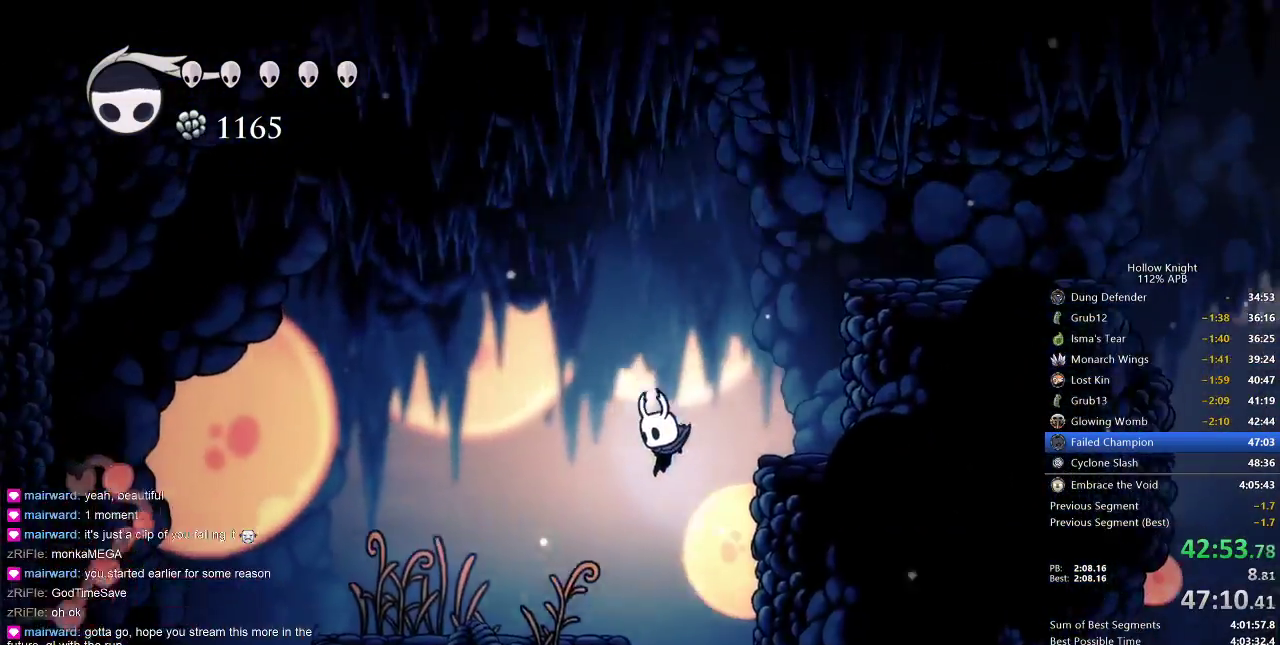
{"keys": ["left"], "events": [[333, "left", "down"]]}
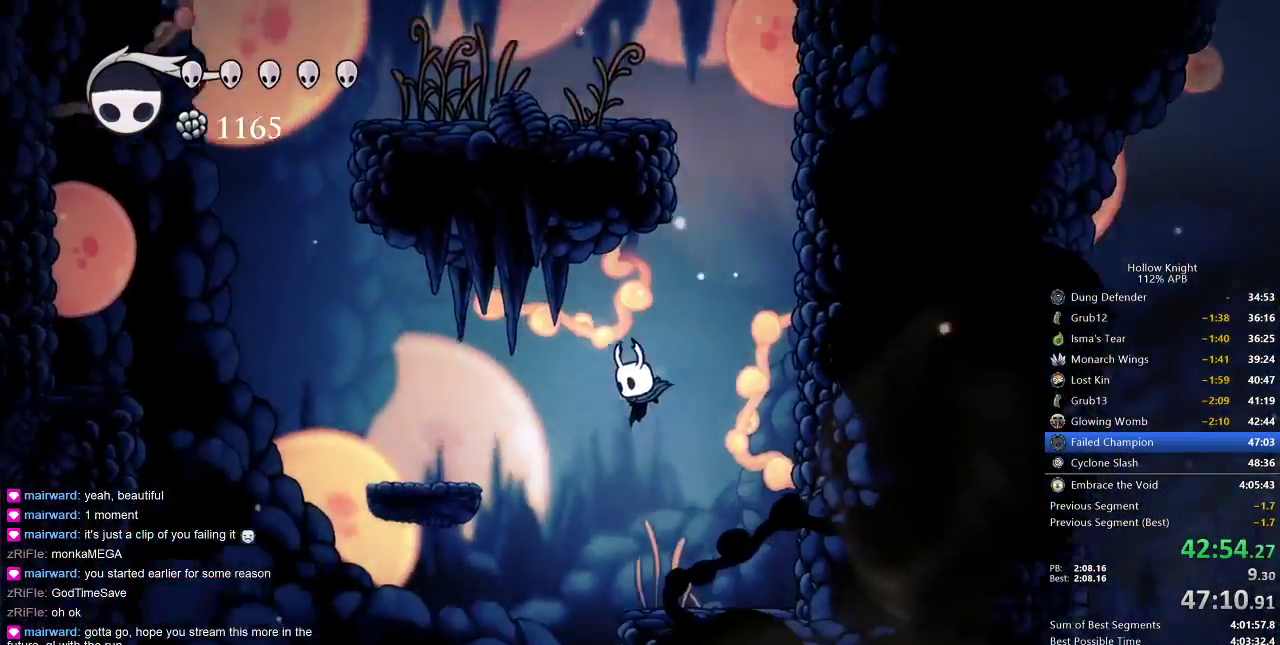
{"keys": ["right"], "events": [[67, "dash", "down"], [150, "dash", "up"], [217, "left", "up"], [333, "right", "down"]]}
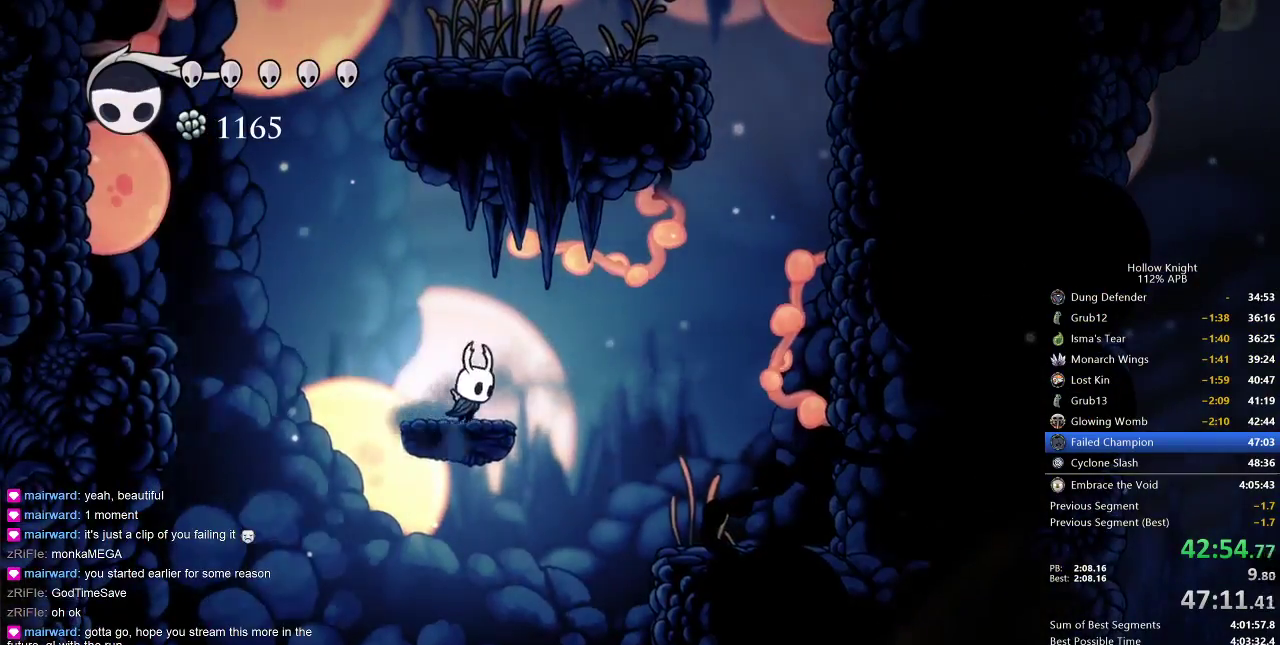
{"keys": ["left"], "events": [[83, "left", "down"], [83, "right", "up"]]}